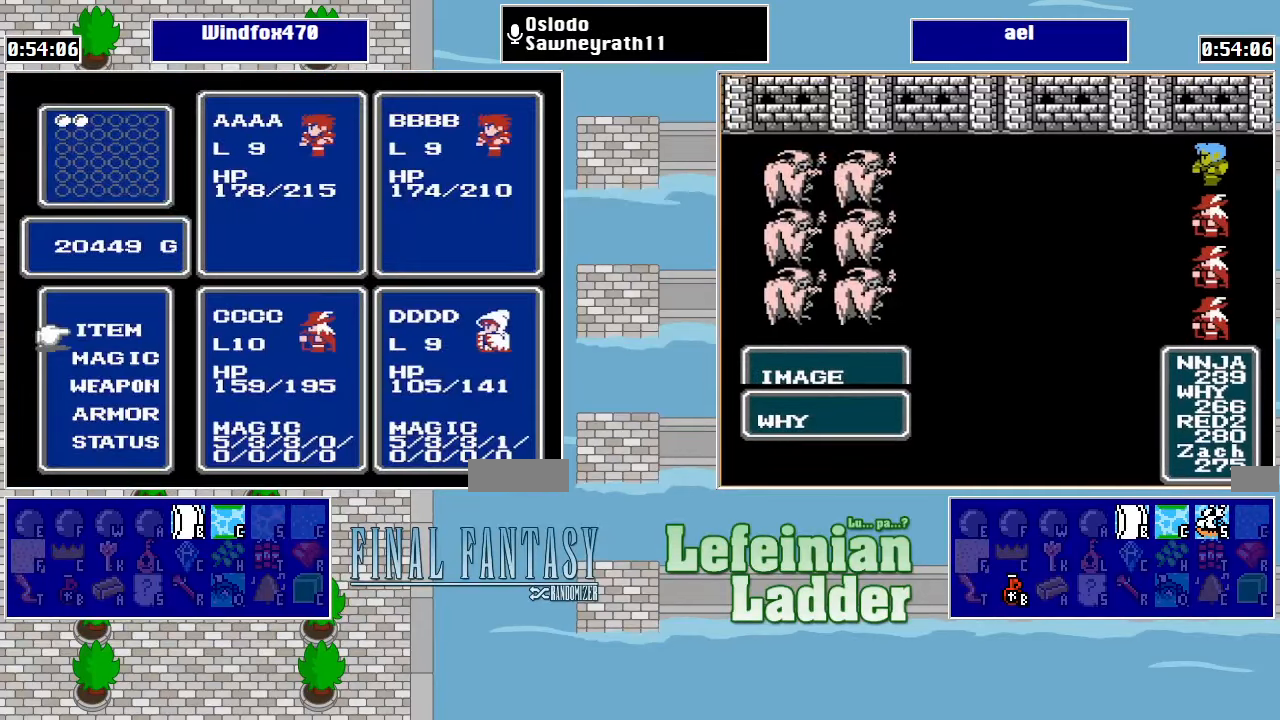
Gameplay with a controller (Nintendo layout); each line is a JSON object with the inputs held at the frame after it. "events" lists button and stick changes between this image and that frame as [ms after this image, input, new state], when the widget could be followed in between. Not read: L3 R3.
{"buttons": [], "events": []}
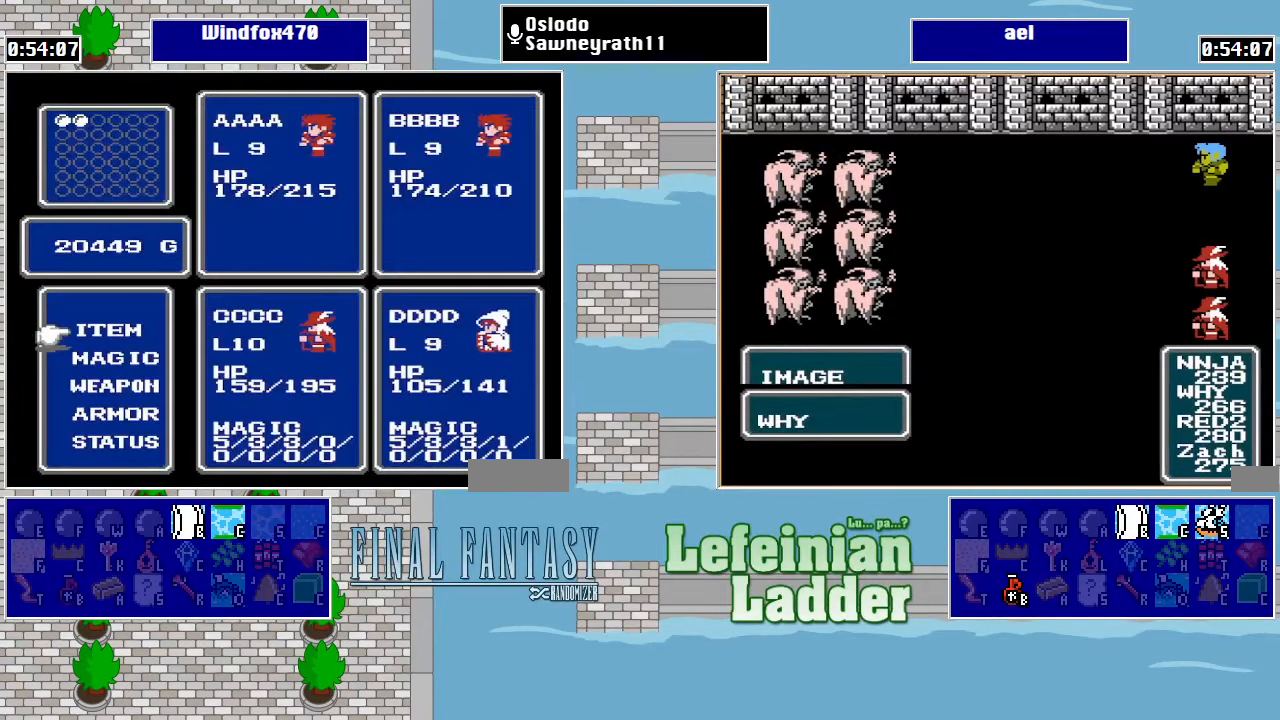
{"buttons": [], "events": [[266, "B", "down"], [333, "B", "up"]]}
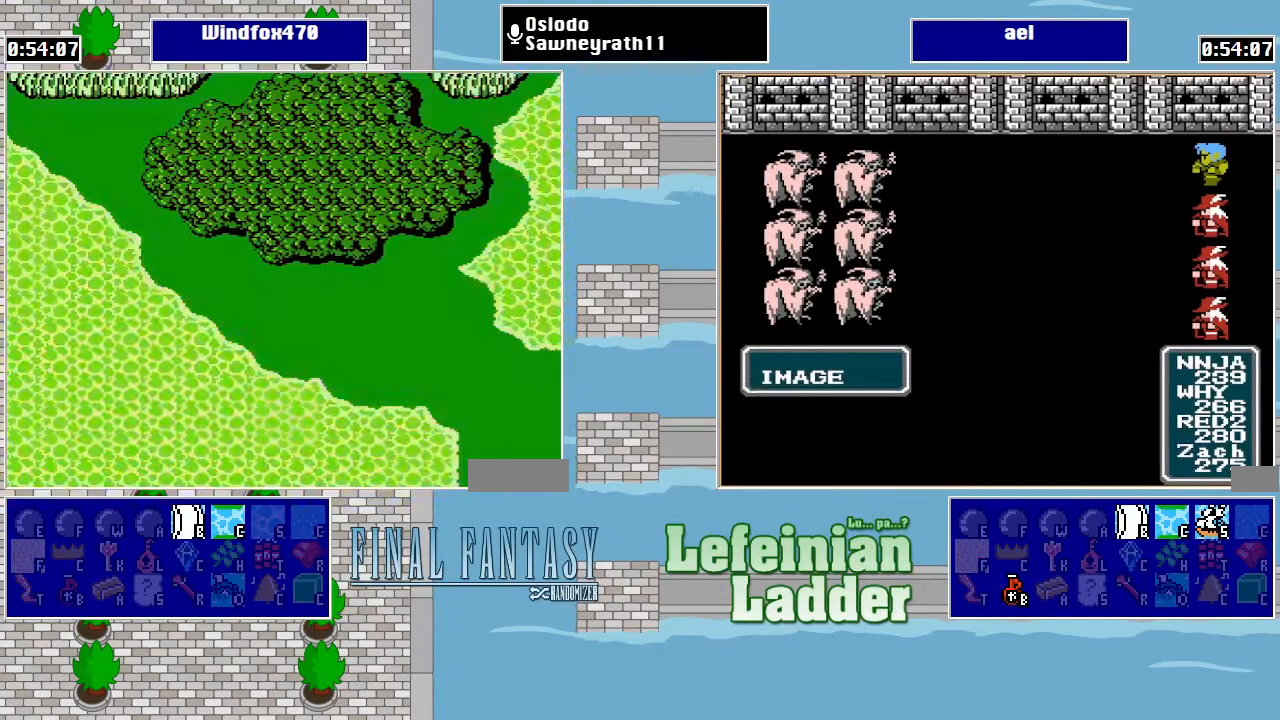
{"buttons": ["DPAD_RIGHT"], "events": [[233, "DPAD_RIGHT", "down"]]}
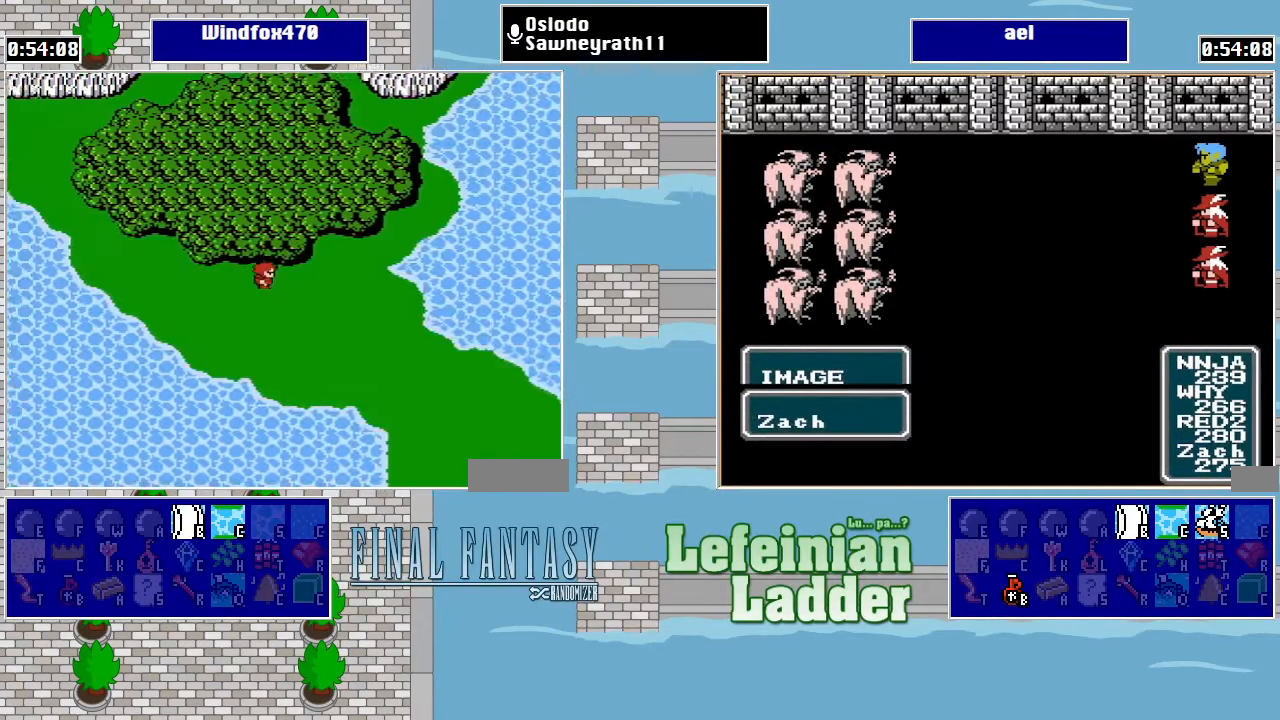
{"buttons": ["DPAD_DOWN"], "events": [[200, "DPAD_DOWN", "down"], [233, "DPAD_RIGHT", "up"]]}
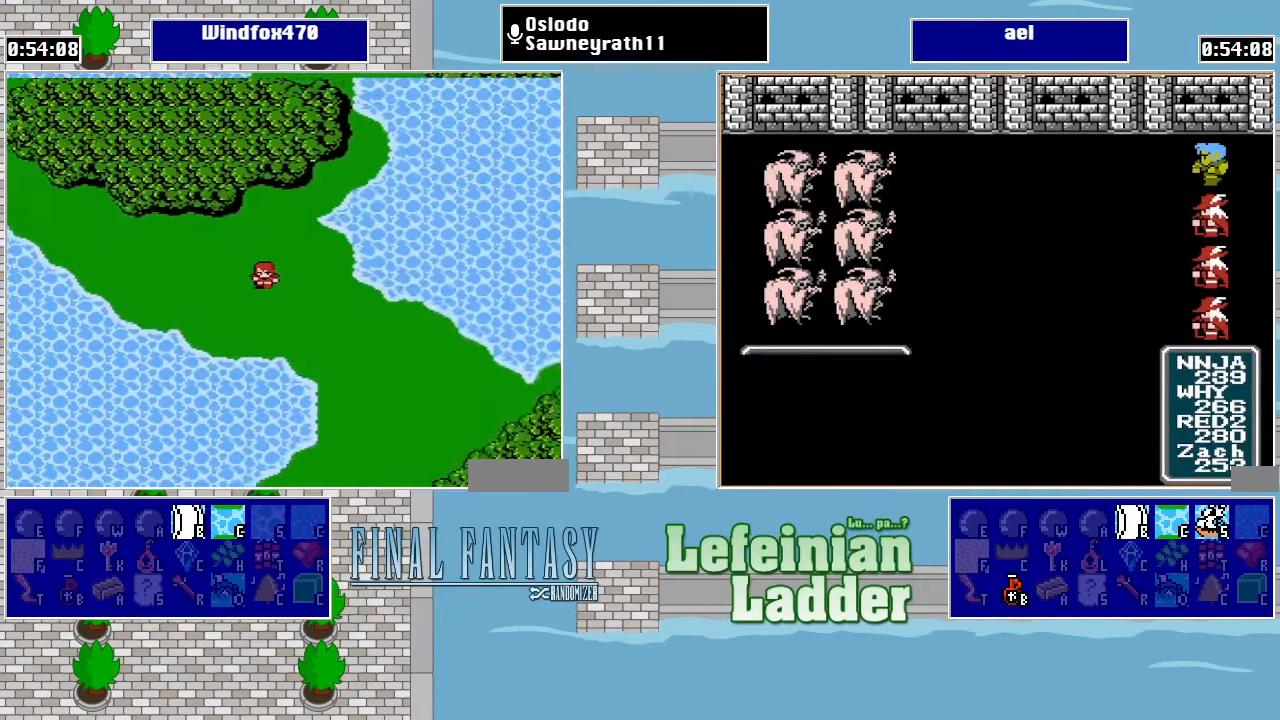
{"buttons": ["DPAD_RIGHT"], "events": [[366, "DPAD_RIGHT", "down"], [400, "DPAD_DOWN", "up"]]}
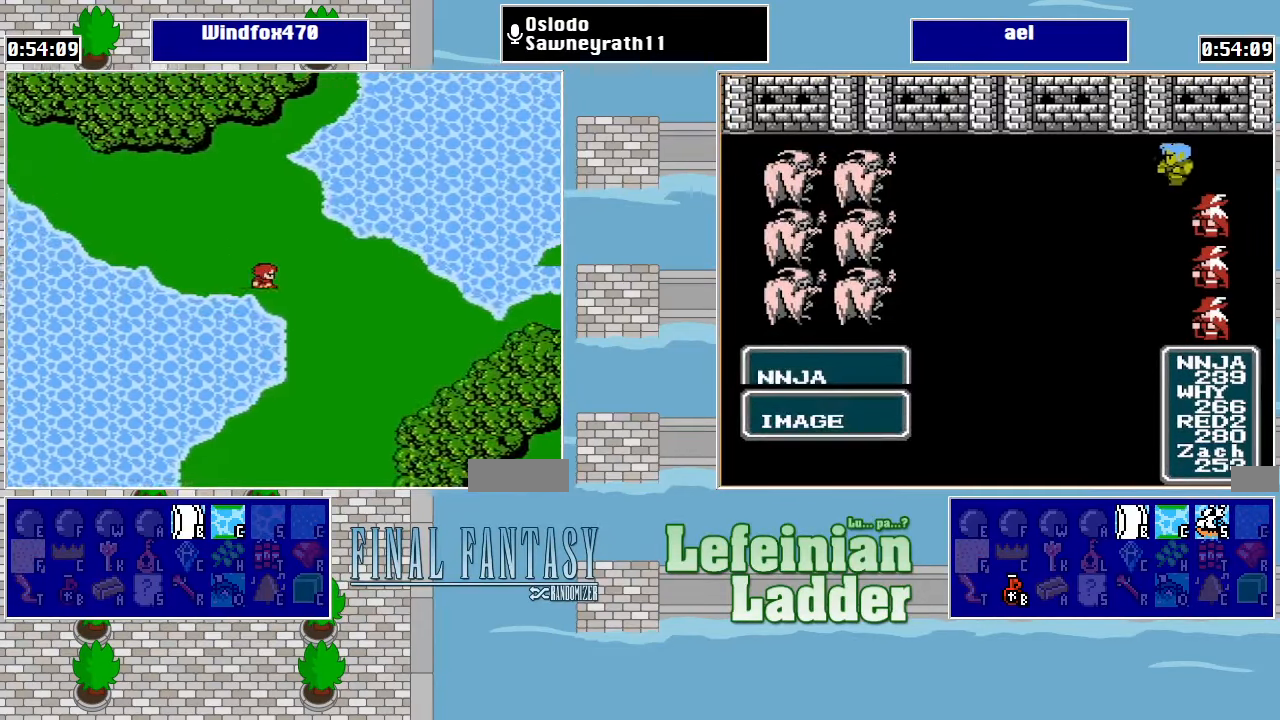
{"buttons": ["DPAD_DOWN", "DPAD_RIGHT"], "events": [[466, "DPAD_DOWN", "down"]]}
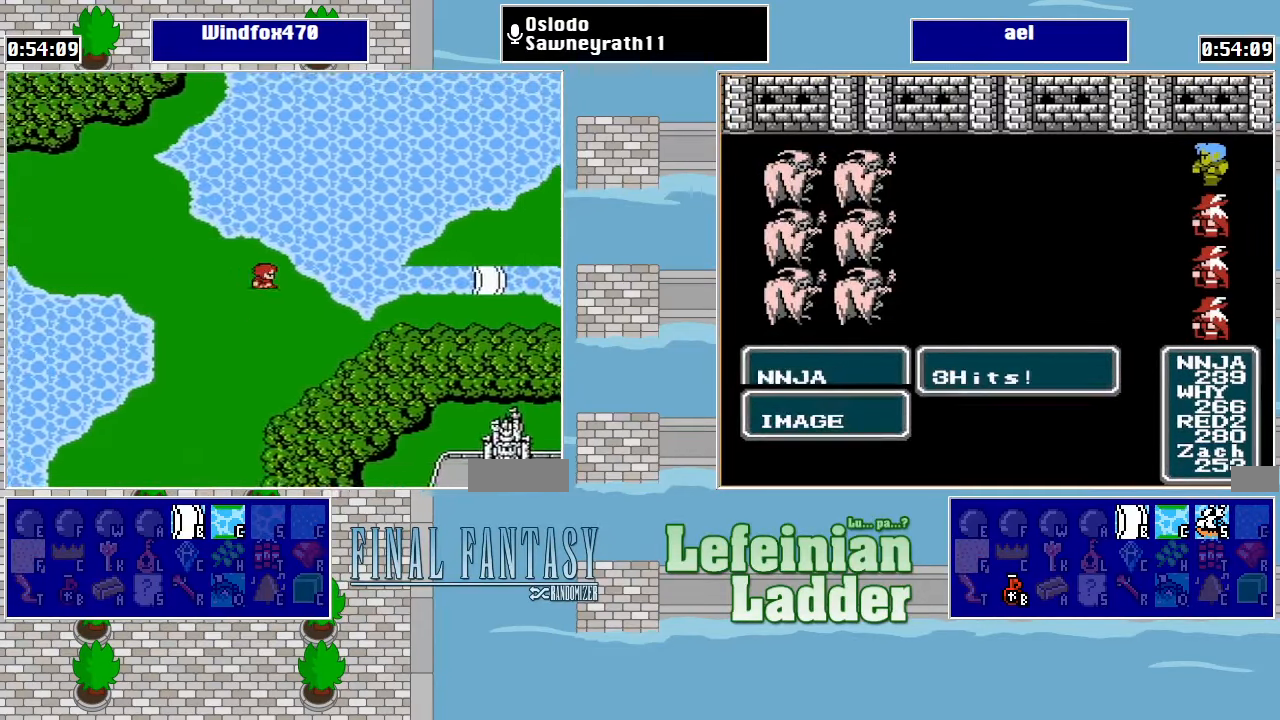
{"buttons": ["DPAD_DOWN"], "events": [[33, "DPAD_RIGHT", "up"]]}
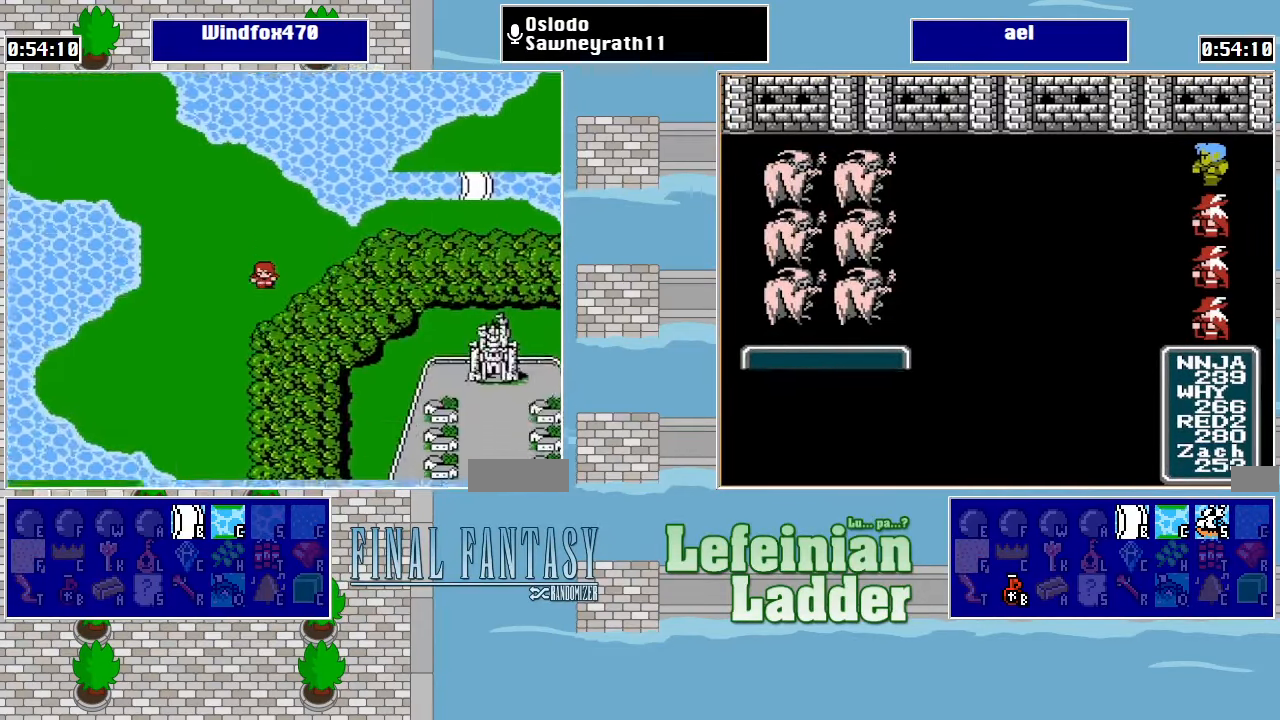
{"buttons": ["DPAD_DOWN"], "events": [[33, "DPAD_DOWN", "up"], [33, "DPAD_RIGHT", "down"], [233, "DPAD_DOWN", "down"], [266, "DPAD_RIGHT", "up"]]}
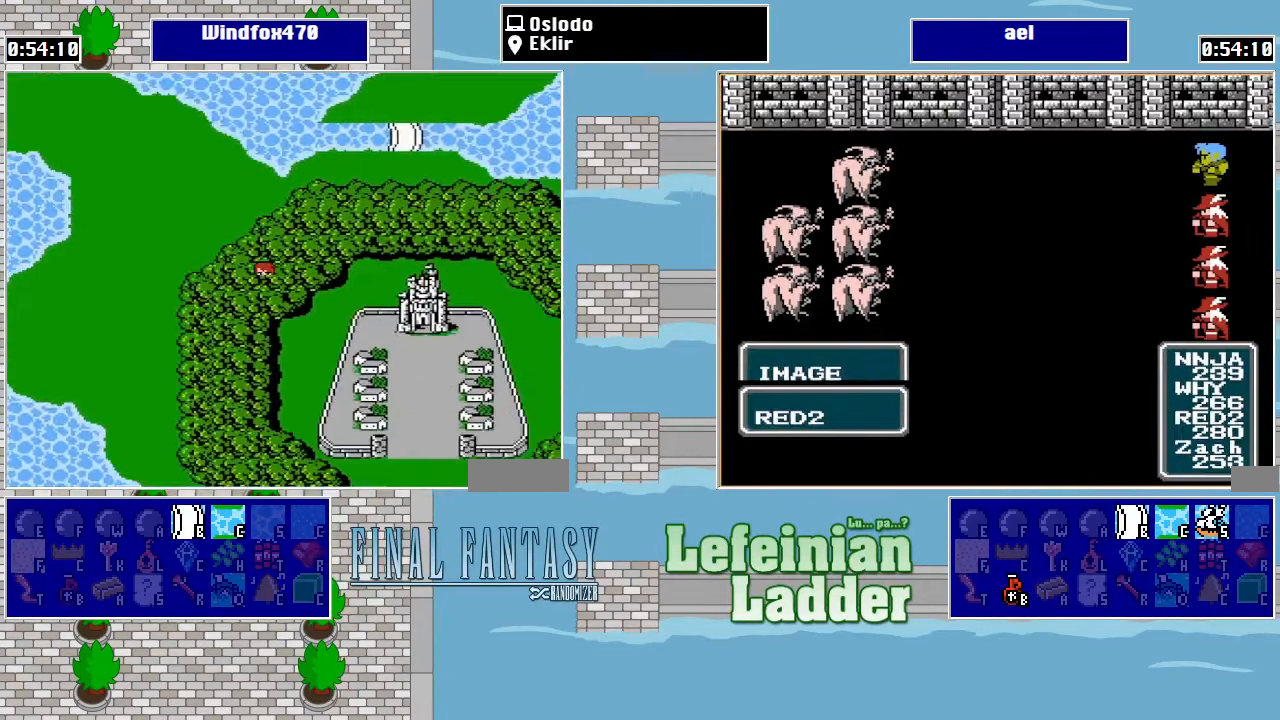
{"buttons": ["DPAD_DOWN"], "events": []}
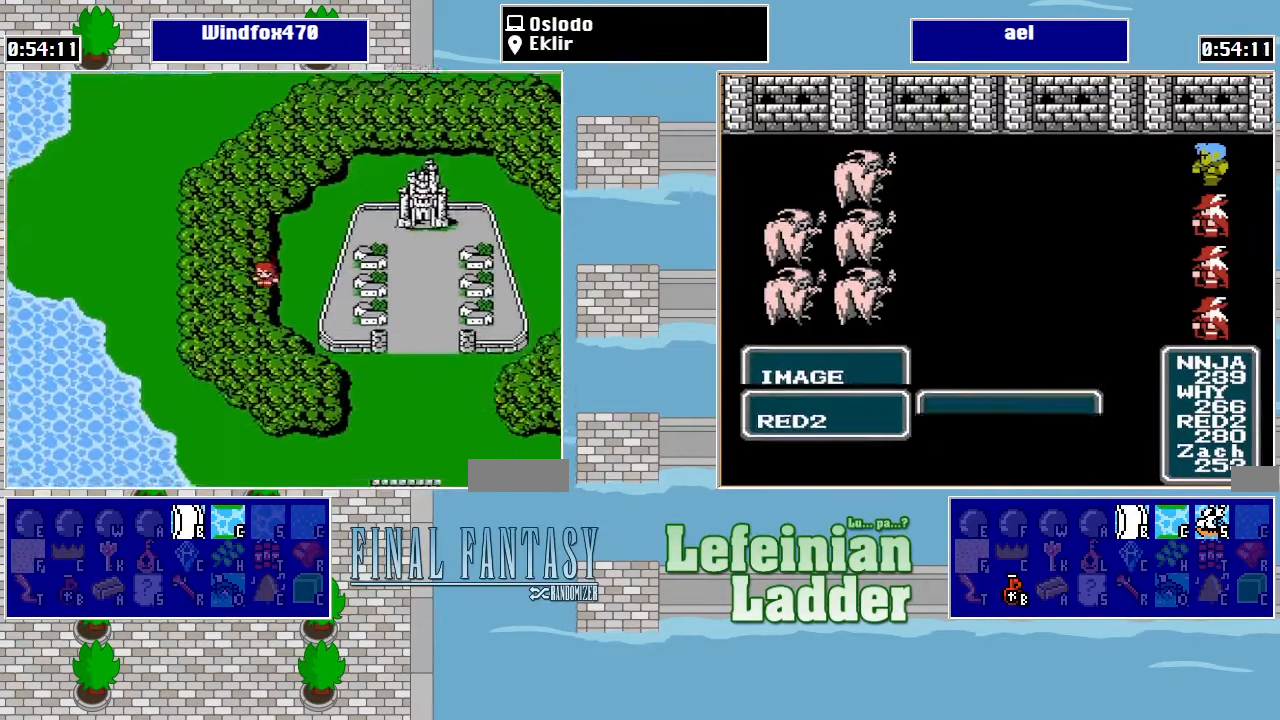
{"buttons": ["DPAD_RIGHT"], "events": [[367, "DPAD_DOWN", "up"], [400, "DPAD_RIGHT", "down"]]}
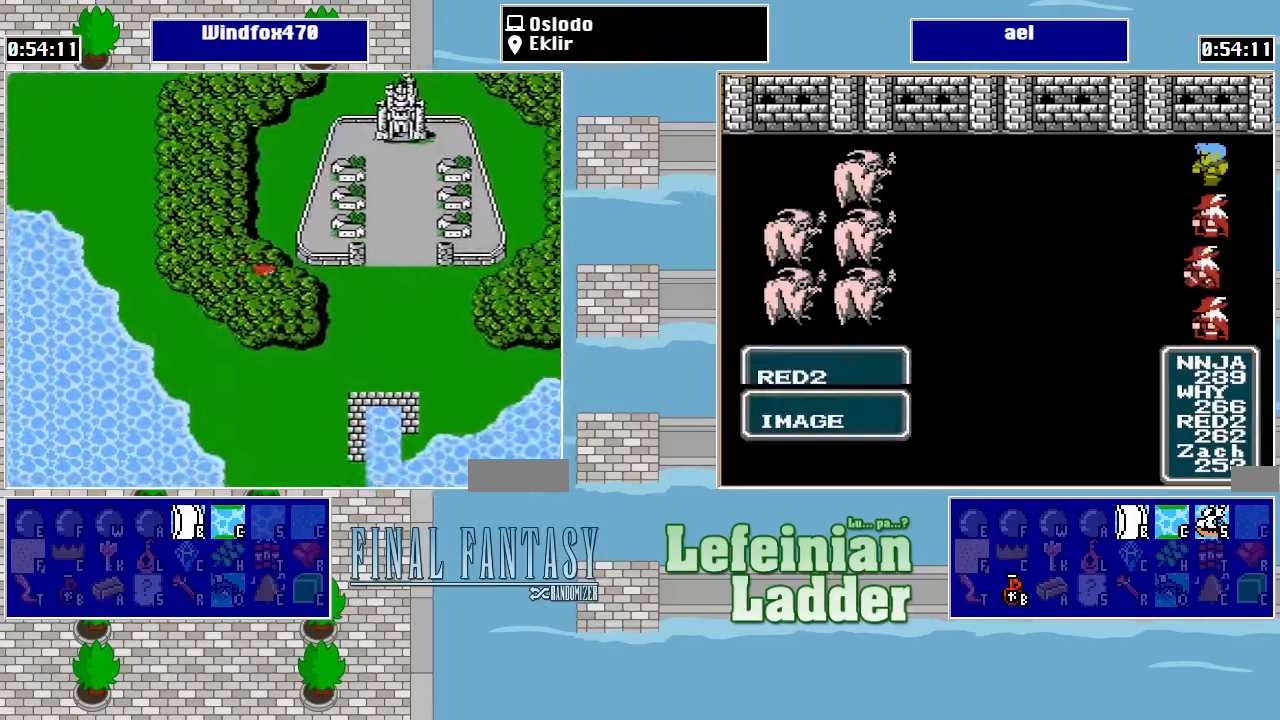
{"buttons": [], "events": [[367, "DPAD_RIGHT", "up"], [367, "DPAD_UP", "down"], [434, "DPAD_UP", "up"]]}
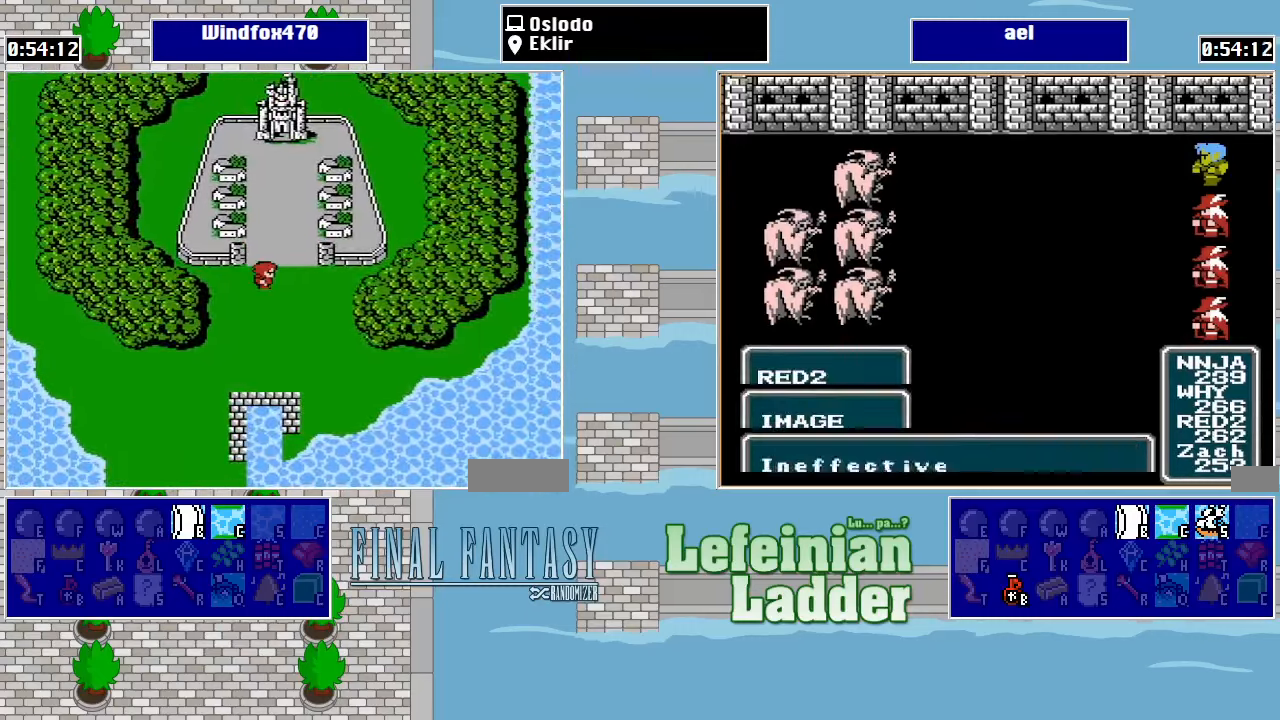
{"buttons": ["DPAD_UP"], "events": [[467, "DPAD_UP", "down"]]}
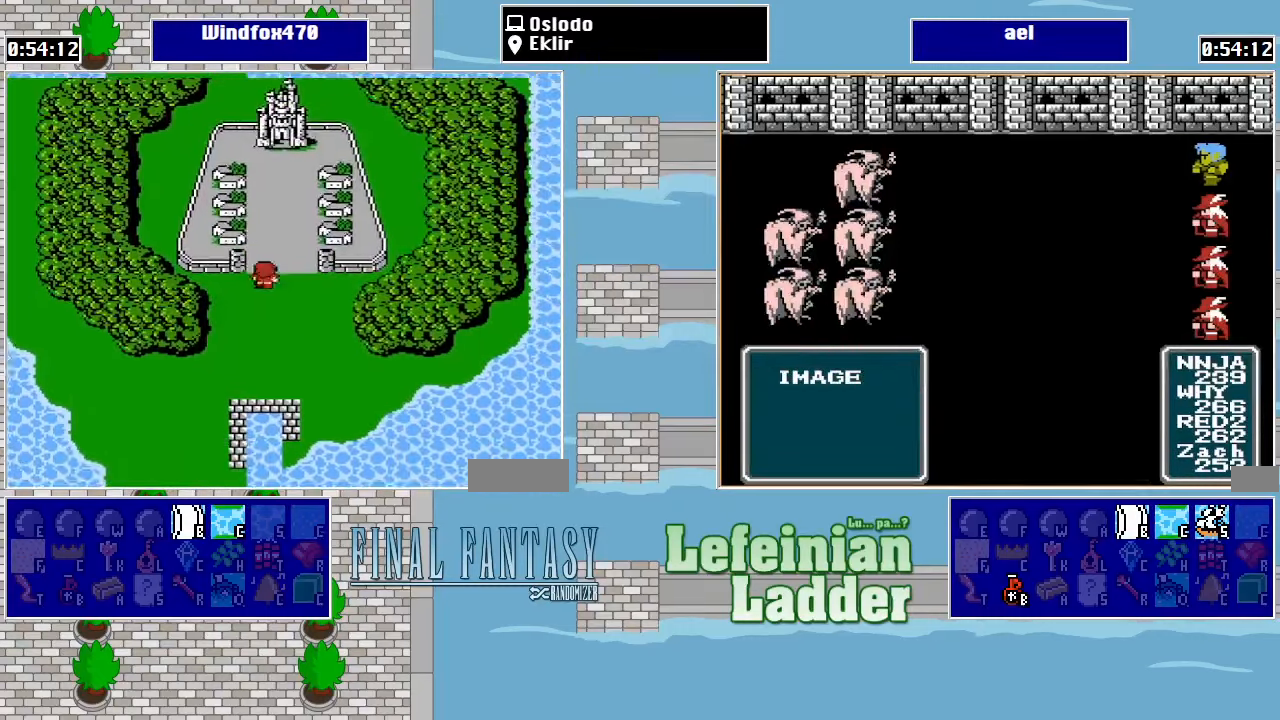
{"buttons": [], "events": [[100, "DPAD_UP", "up"]]}
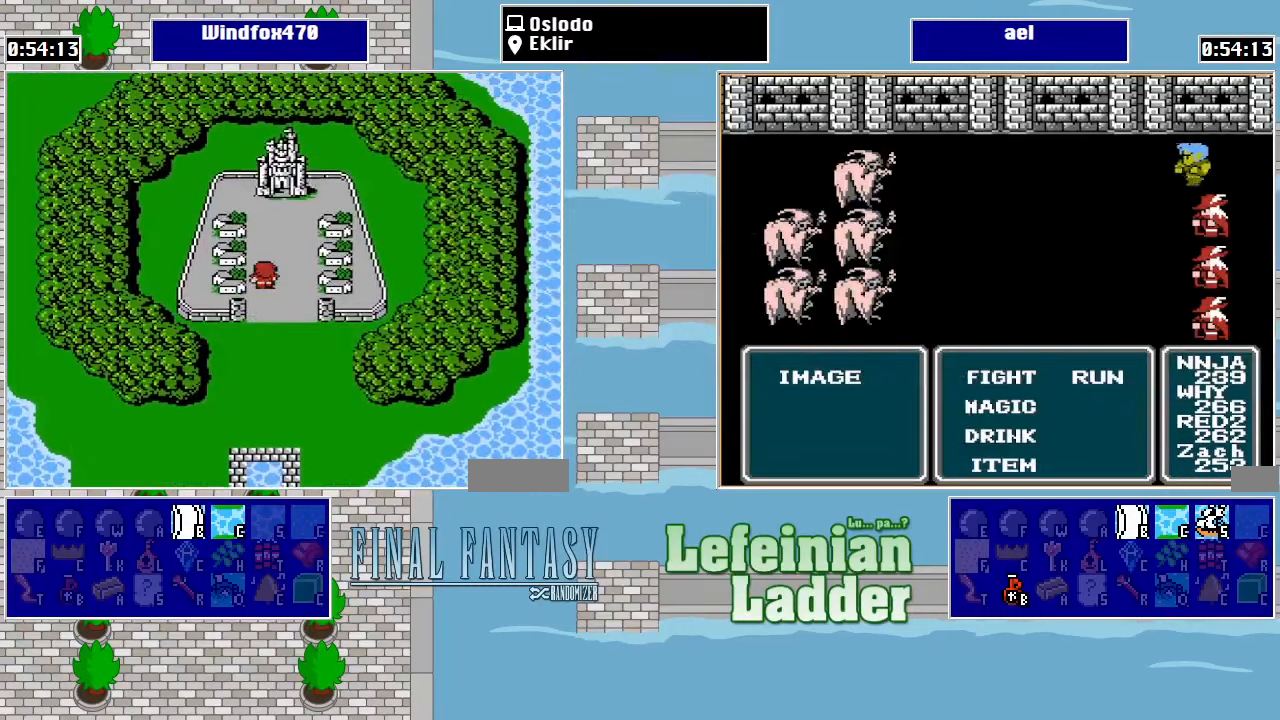
{"buttons": [], "events": []}
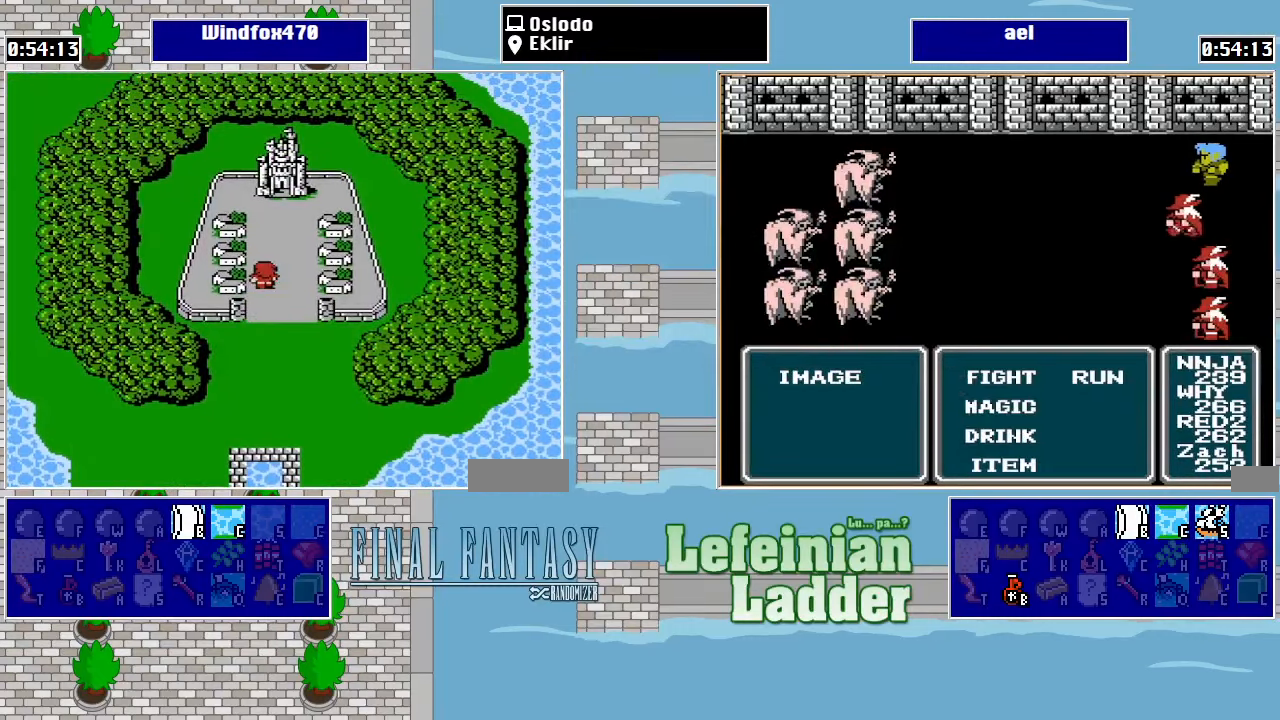
{"buttons": [], "events": []}
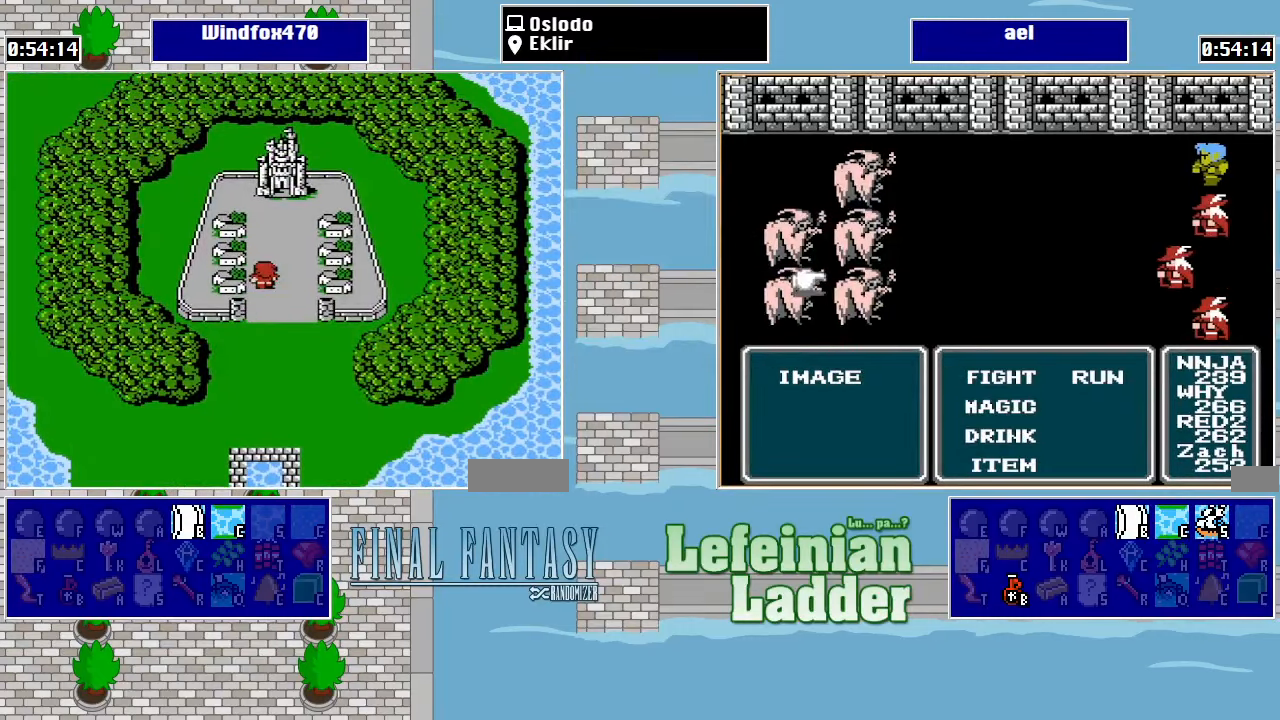
{"buttons": [], "events": [[100, "DPAD_DOWN", "down"], [367, "DPAD_DOWN", "up"]]}
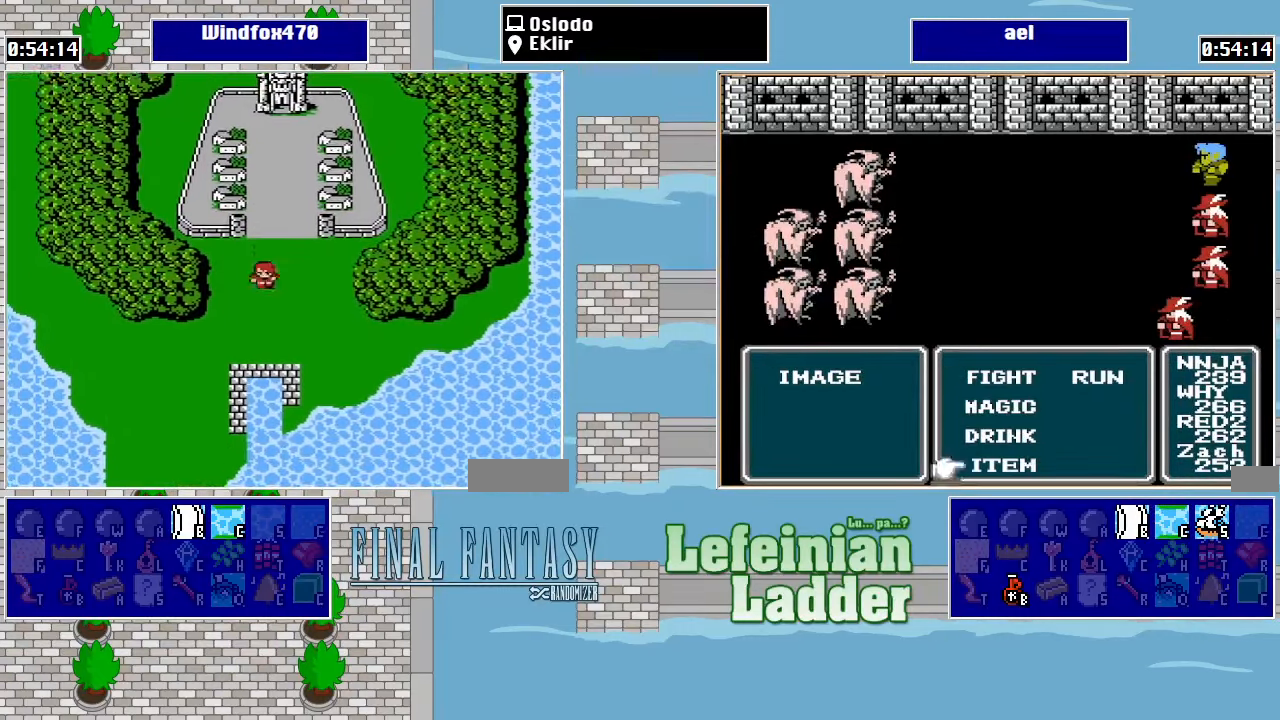
{"buttons": ["DPAD_RIGHT"], "events": [[34, "DPAD_RIGHT", "down"], [134, "DPAD_RIGHT", "up"], [300, "DPAD_RIGHT", "down"]]}
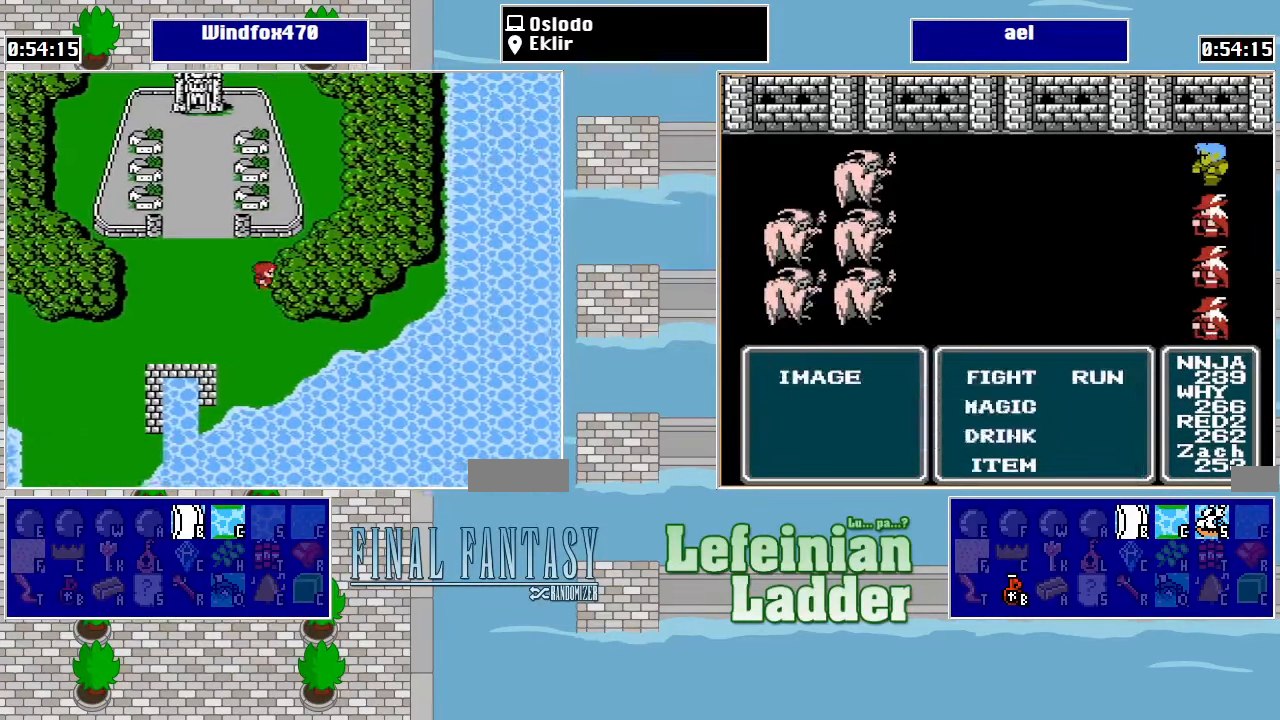
{"buttons": ["DPAD_UP", "DPAD_RIGHT"], "events": [[67, "DPAD_RIGHT", "up"], [100, "DPAD_UP", "down"], [400, "DPAD_RIGHT", "down"], [400, "DPAD_UP", "up"], [500, "DPAD_UP", "down"]]}
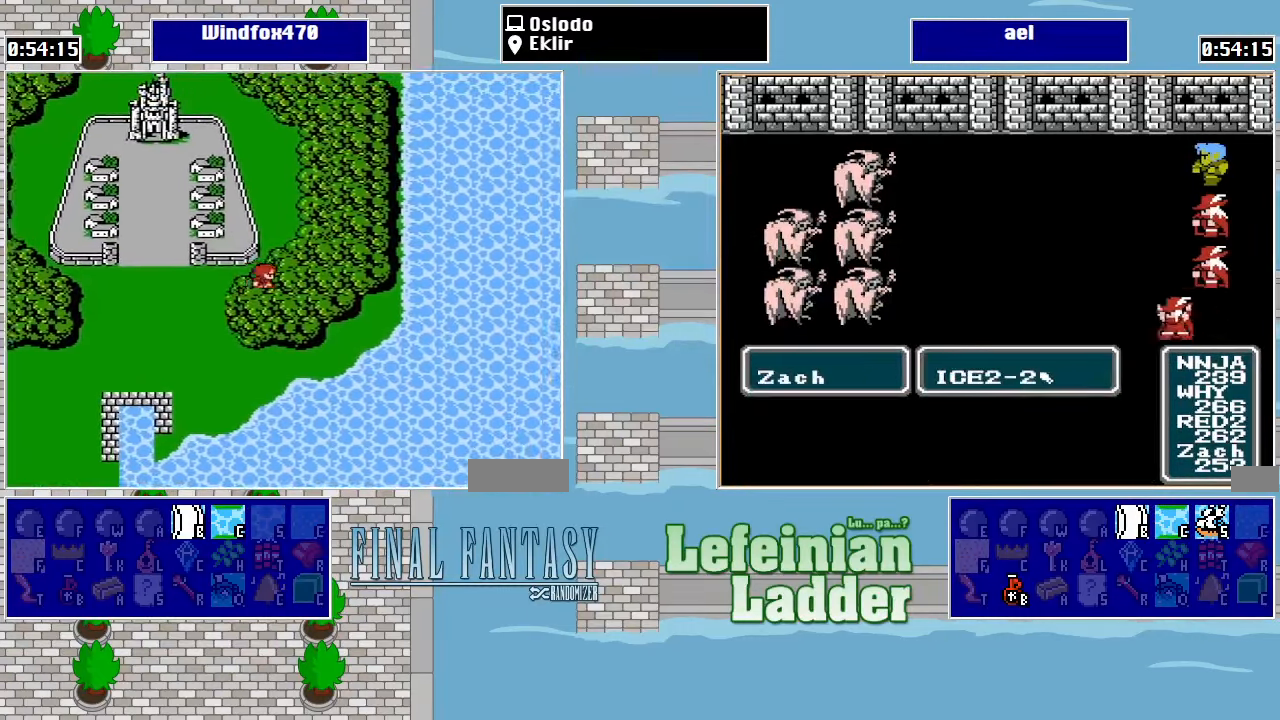
{"buttons": ["DPAD_UP"], "events": [[34, "DPAD_RIGHT", "up"]]}
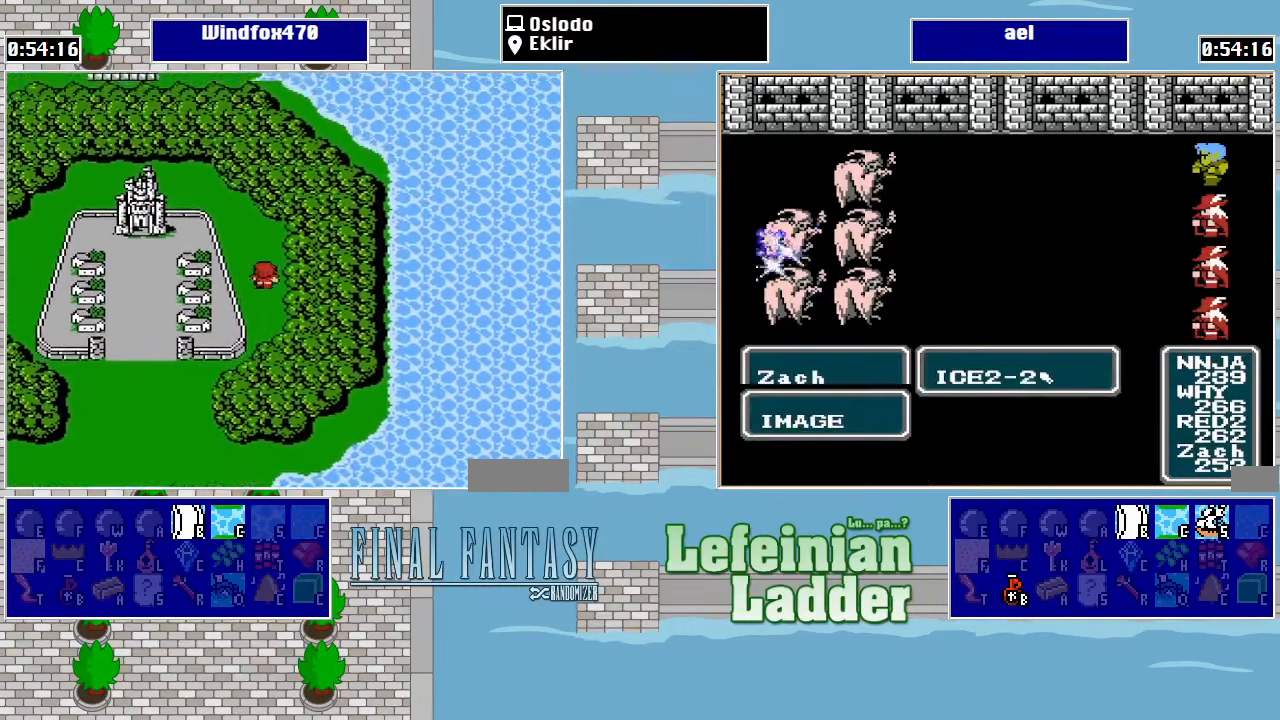
{"buttons": ["DPAD_UP", "DPAD_LEFT"], "events": [[500, "DPAD_LEFT", "down"]]}
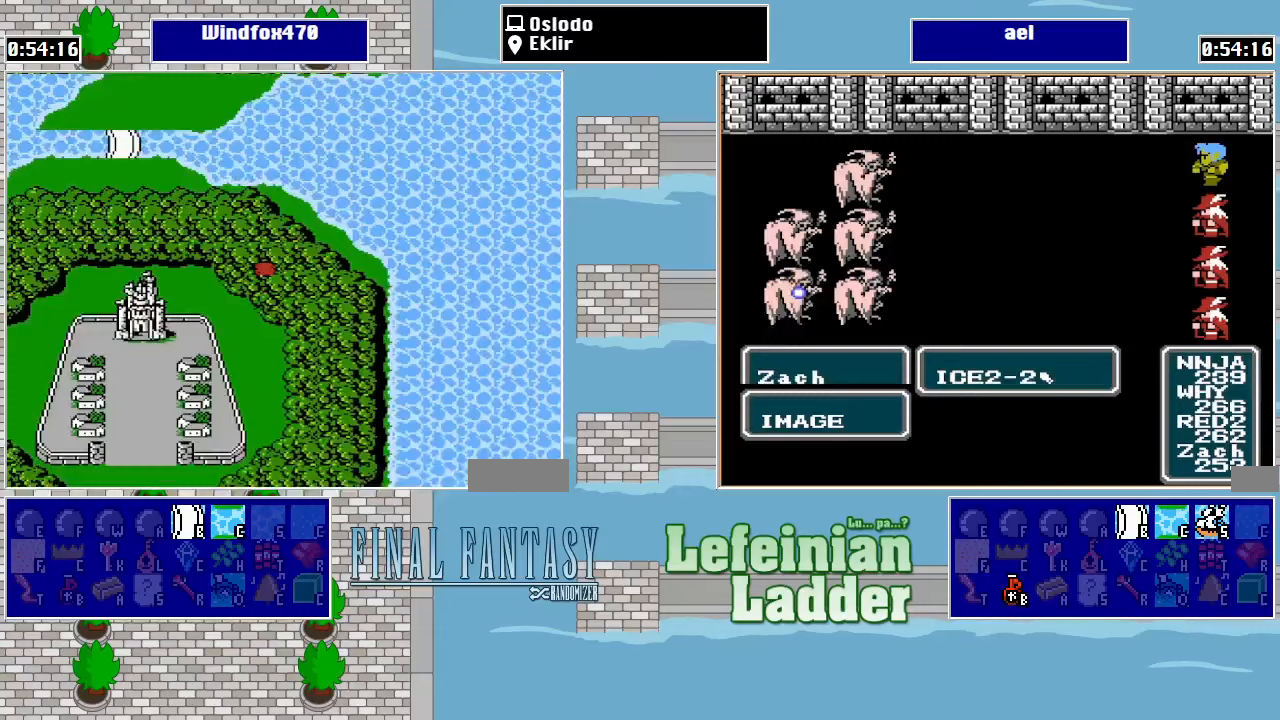
{"buttons": ["DPAD_LEFT"], "events": [[33, "DPAD_UP", "up"]]}
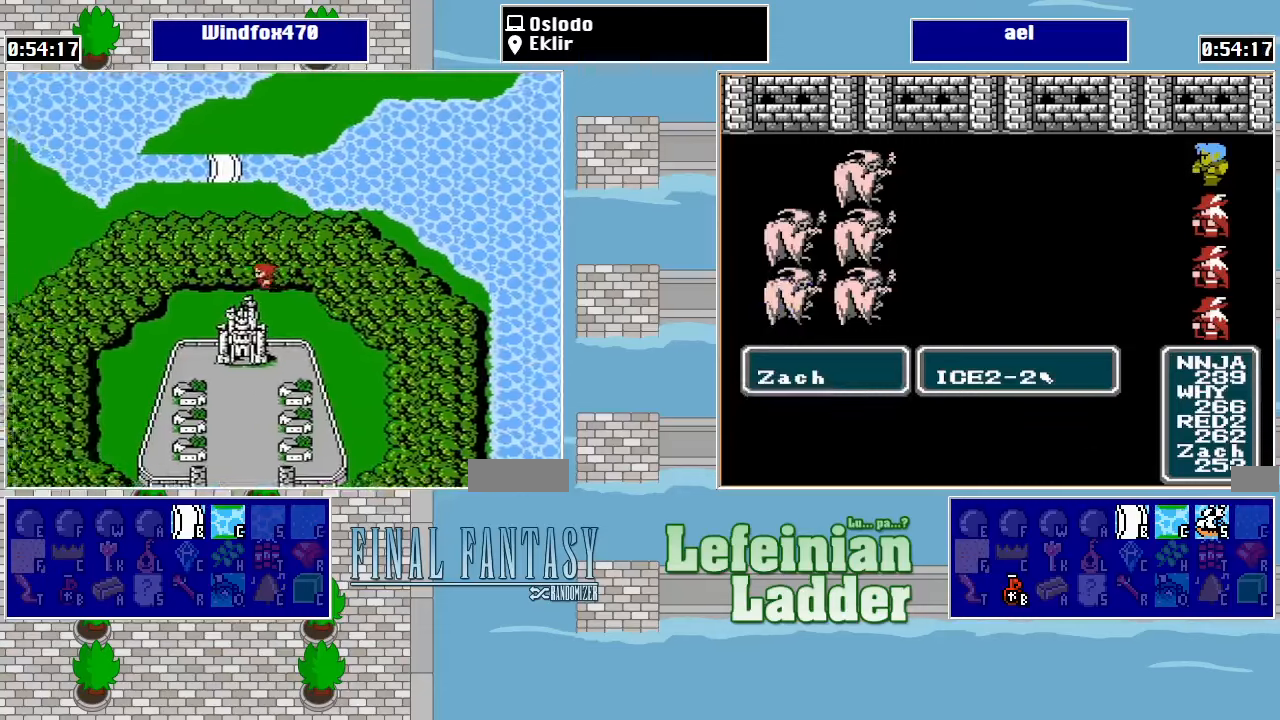
{"buttons": ["DPAD_UP"], "events": [[67, "DPAD_LEFT", "up"], [67, "DPAD_UP", "down"]]}
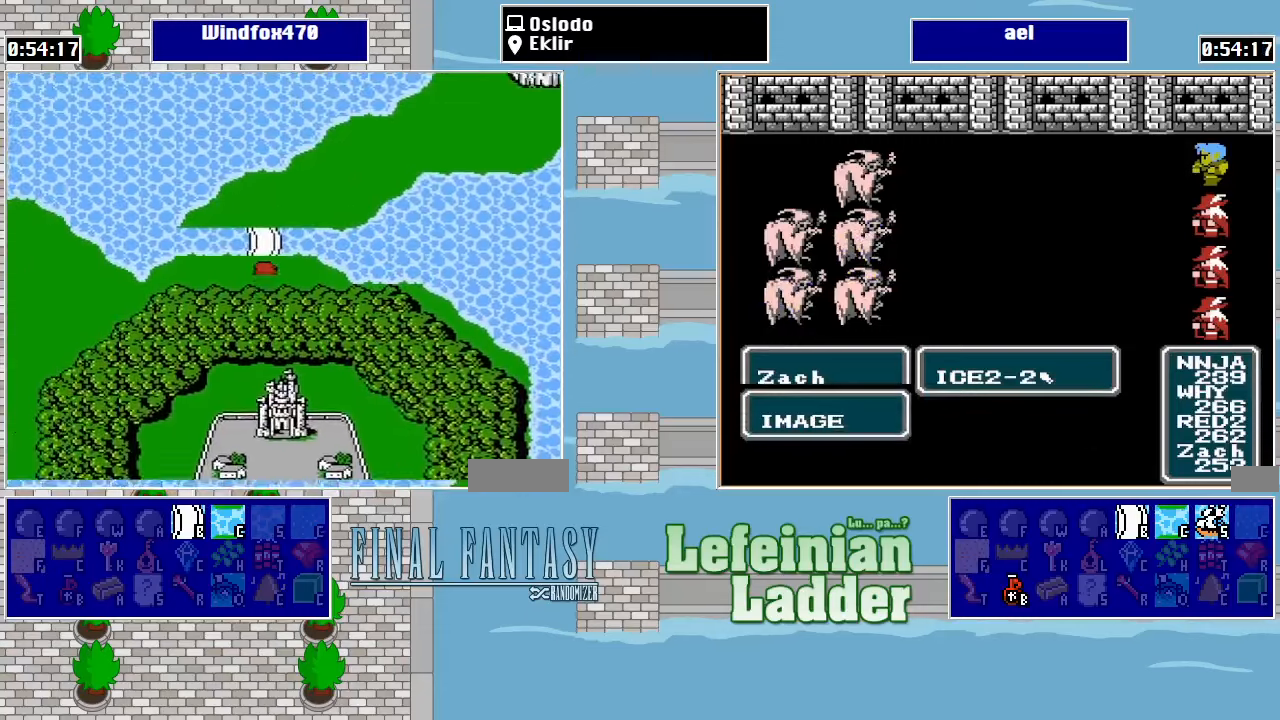
{"buttons": ["DPAD_RIGHT"], "events": [[400, "DPAD_RIGHT", "down"], [400, "DPAD_UP", "up"]]}
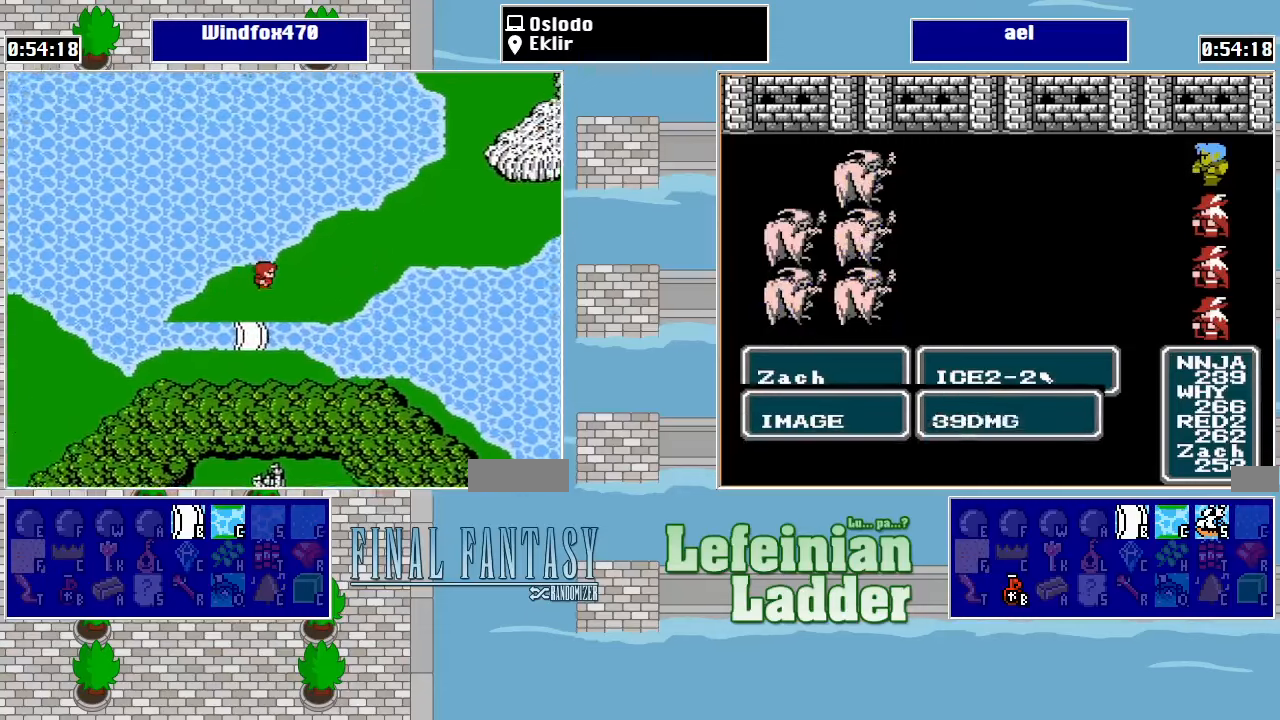
{"buttons": ["DPAD_UP"], "events": [[333, "DPAD_UP", "down"], [367, "DPAD_RIGHT", "up"]]}
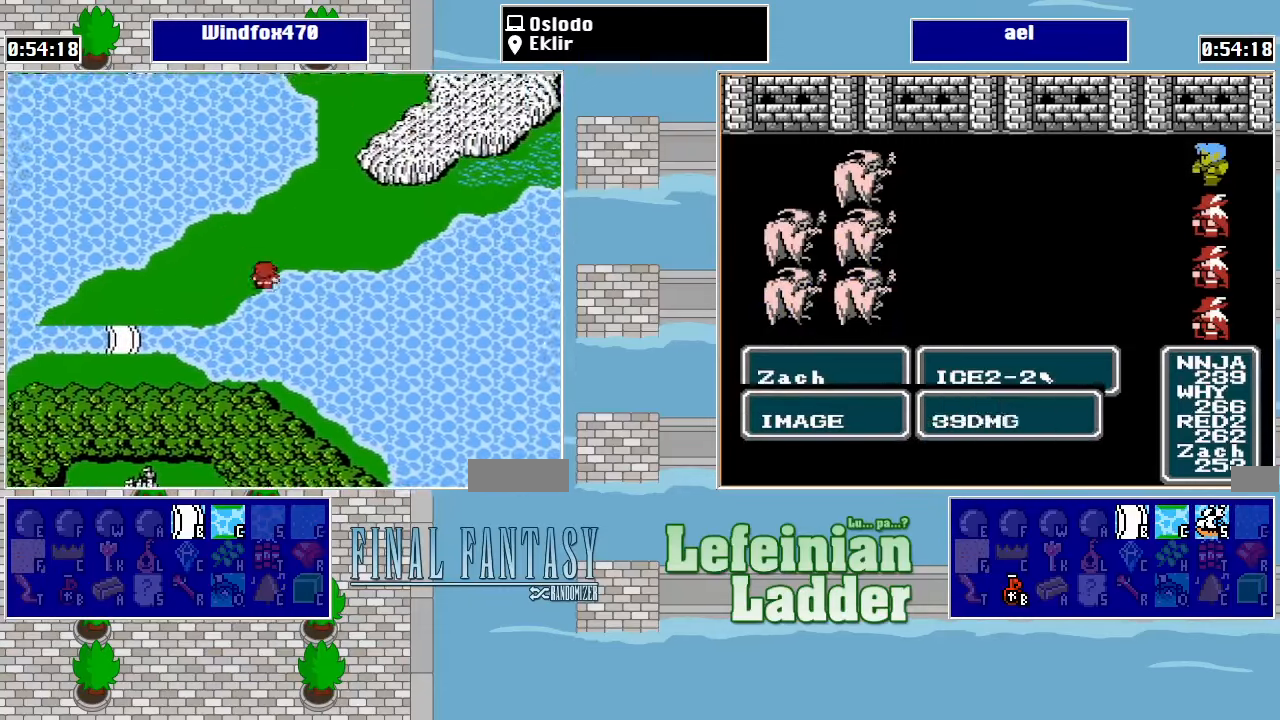
{"buttons": ["DPAD_RIGHT"], "events": [[33, "DPAD_RIGHT", "down"], [67, "DPAD_UP", "up"]]}
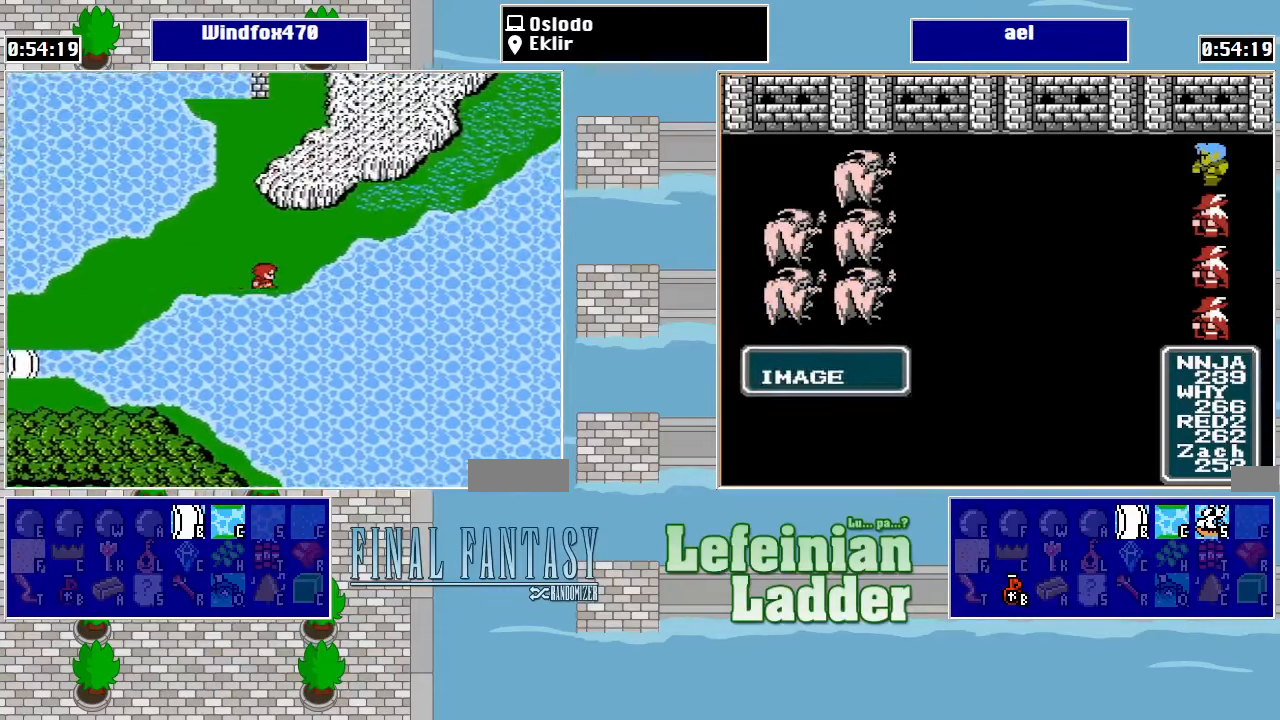
{"buttons": ["DPAD_UP"], "events": [[33, "DPAD_RIGHT", "up"], [33, "DPAD_UP", "down"], [233, "DPAD_RIGHT", "down"], [233, "DPAD_UP", "up"], [367, "DPAD_RIGHT", "up"], [367, "DPAD_UP", "down"]]}
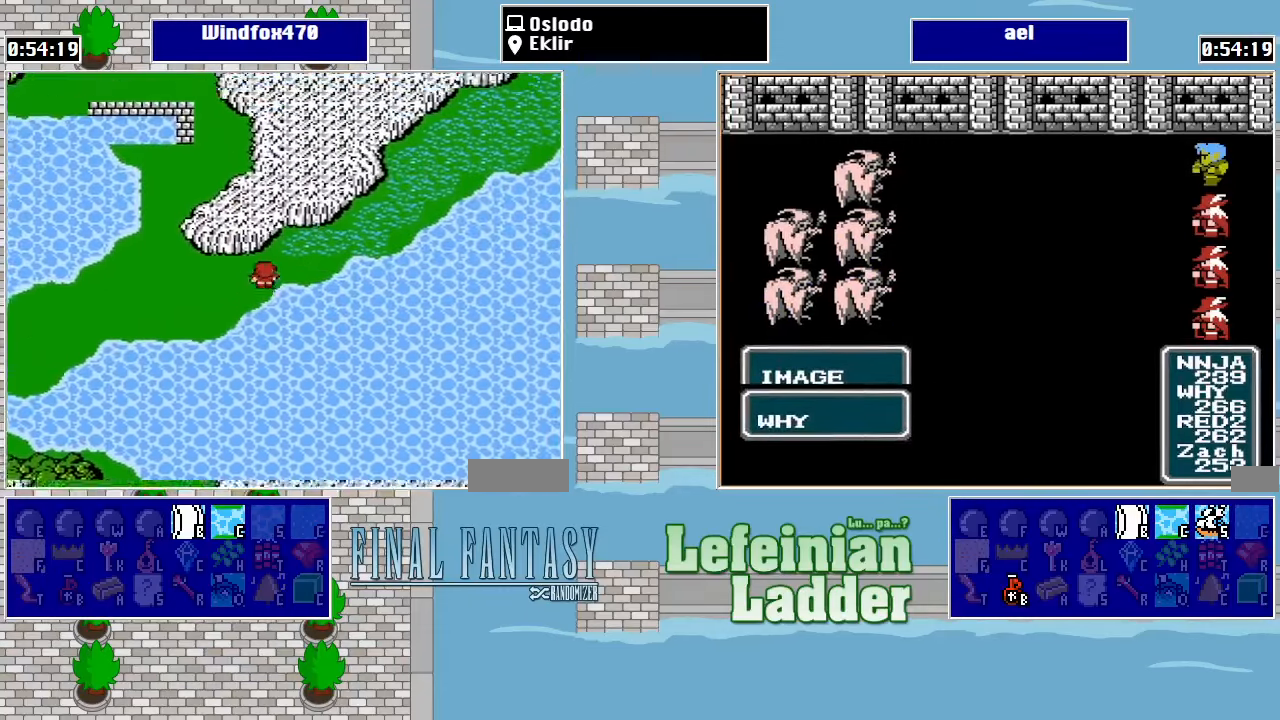
{"buttons": ["DPAD_RIGHT"], "events": [[33, "DPAD_RIGHT", "down"], [33, "DPAD_UP", "up"], [133, "DPAD_RIGHT", "up"], [133, "DPAD_UP", "down"], [233, "DPAD_RIGHT", "down"], [233, "DPAD_UP", "up"], [333, "DPAD_UP", "down"], [367, "DPAD_RIGHT", "up"], [467, "DPAD_RIGHT", "down"], [467, "DPAD_UP", "up"]]}
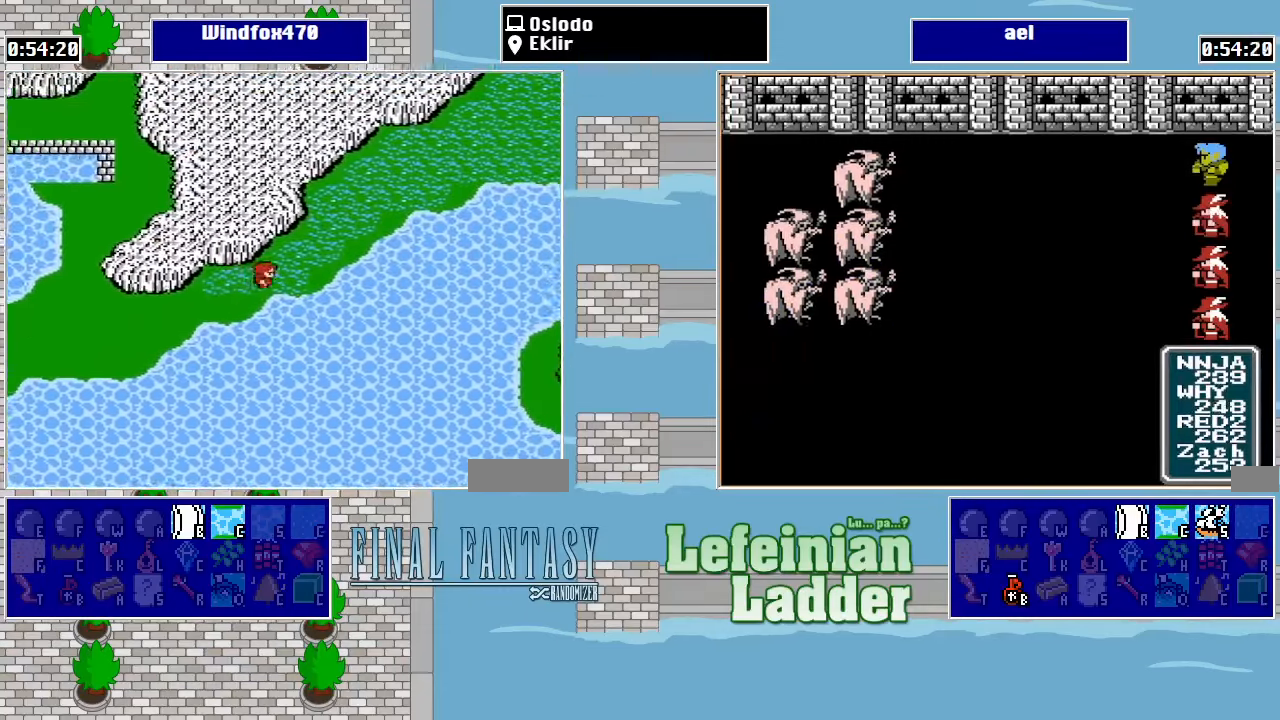
{"buttons": ["DPAD_UP"], "events": [[133, "DPAD_RIGHT", "up"], [133, "DPAD_UP", "down"], [300, "DPAD_RIGHT", "down"], [300, "DPAD_UP", "up"], [467, "DPAD_RIGHT", "up"], [467, "DPAD_UP", "down"]]}